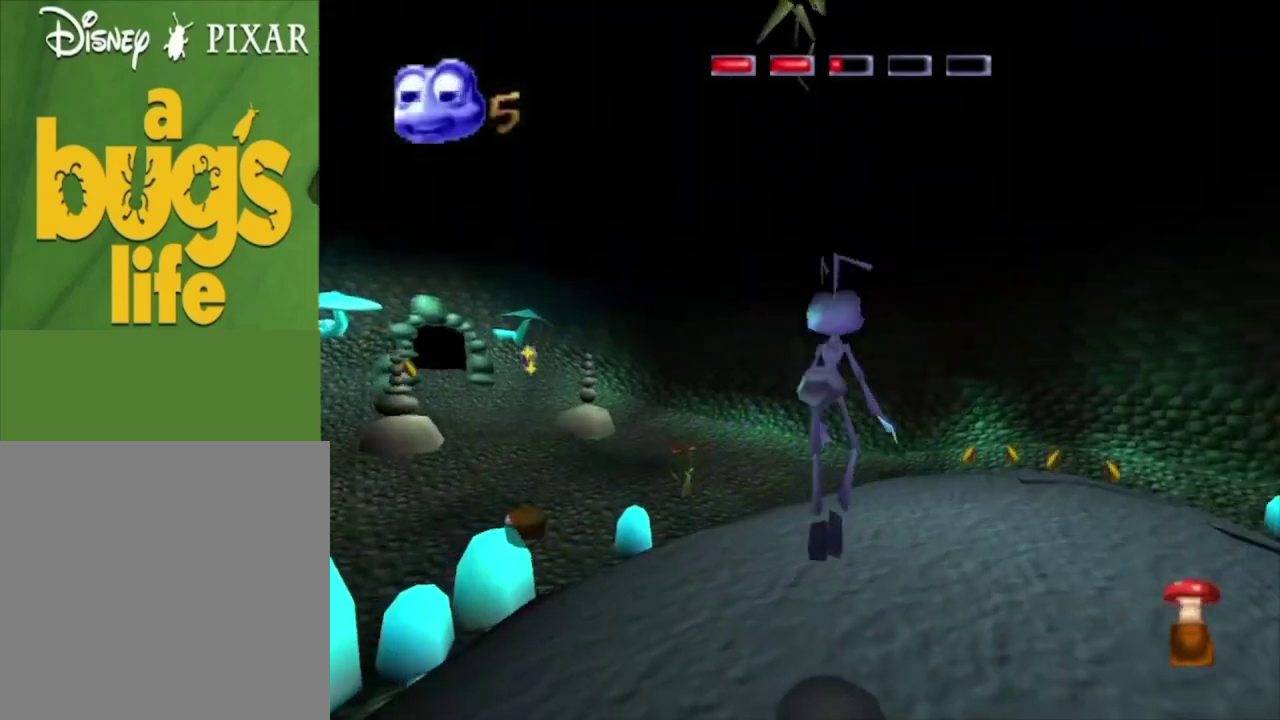
Gameplay with a controller (Xbox layout); each line is a JSON object with the inputs held at the frame after it (dt_ms = milliseconds from this image to that frame). "events" lists button and stick changes between this image and that frame as [ms after this image, input, new state], when the widget could be followed in between.
{"dt_ms": 100, "buttons": ["X"], "left_stick": "center", "right_stick": "center", "events": [[100, "X", "down"]]}
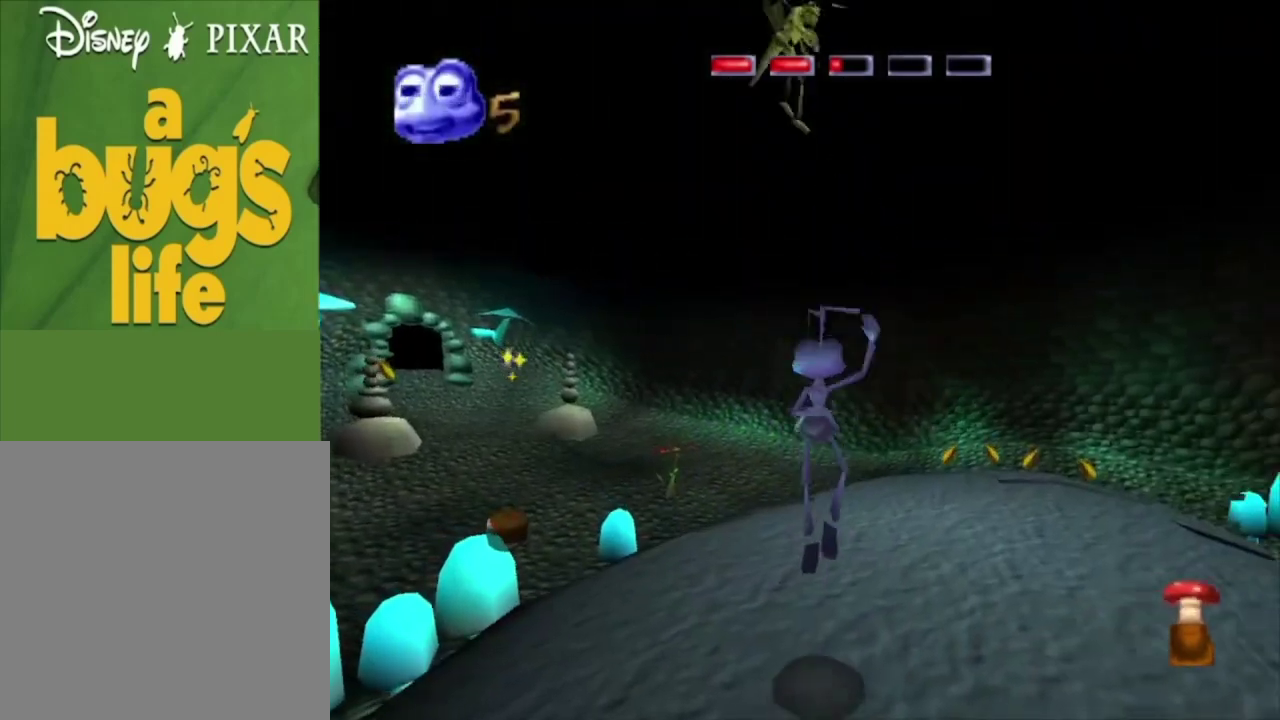
{"dt_ms": 200, "buttons": [], "left_stick": "up", "right_stick": "center", "events": [[33, "left_stick", "up"], [133, "X", "up"]]}
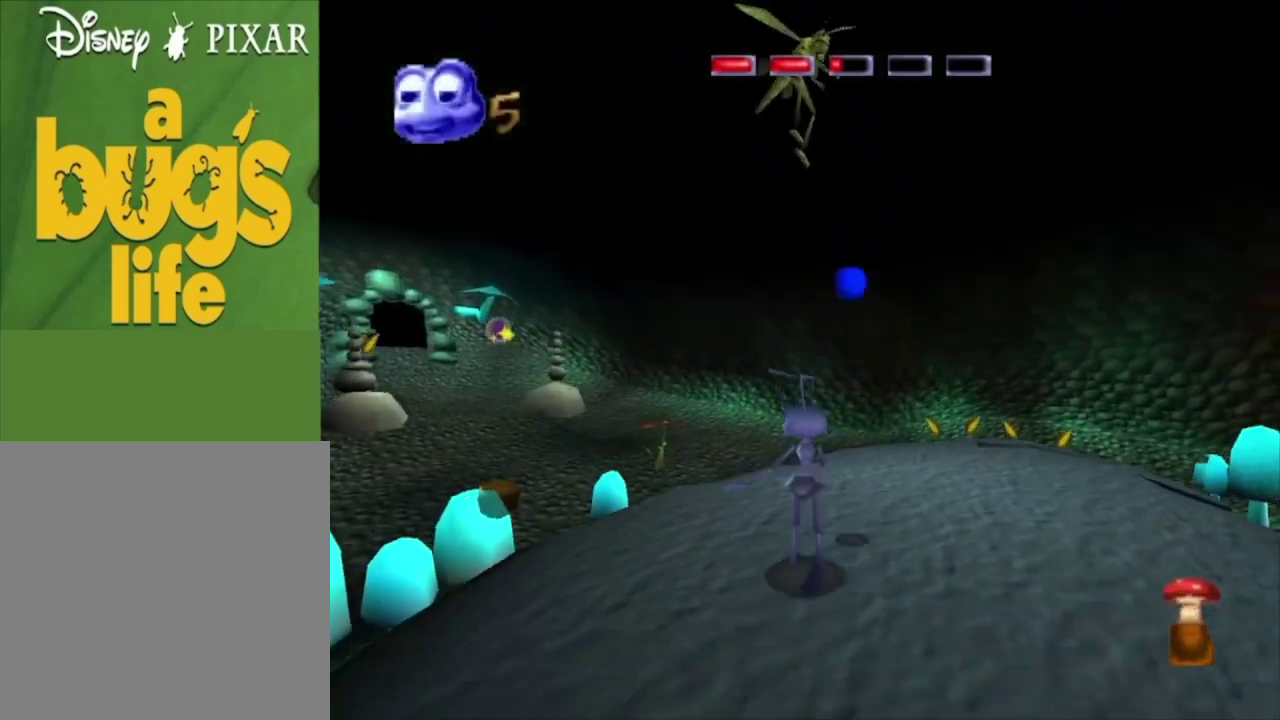
{"dt_ms": 200, "buttons": [], "left_stick": "up-right", "right_stick": "center", "events": [[33, "X", "down"], [33, "left_stick", "center"], [133, "X", "up"], [200, "left_stick", "up-right"]]}
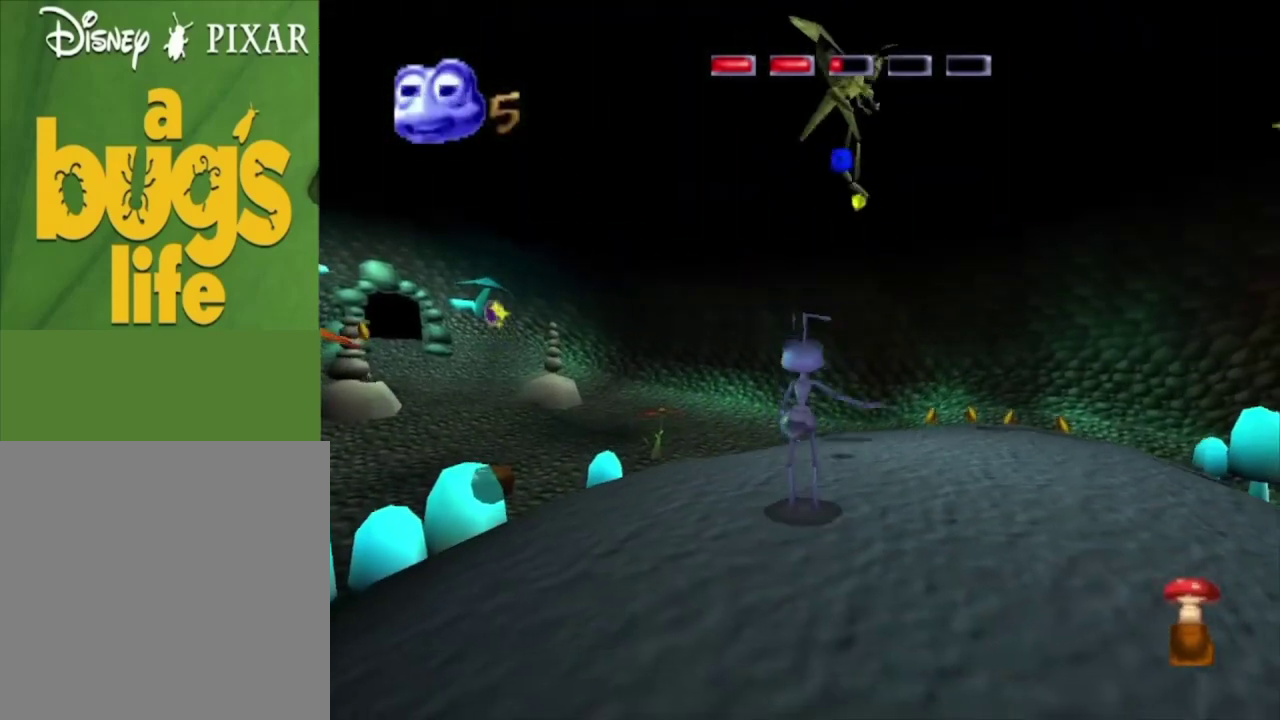
{"dt_ms": 100, "buttons": ["X"], "left_stick": "up-right", "right_stick": "center", "events": [[33, "X", "down"]]}
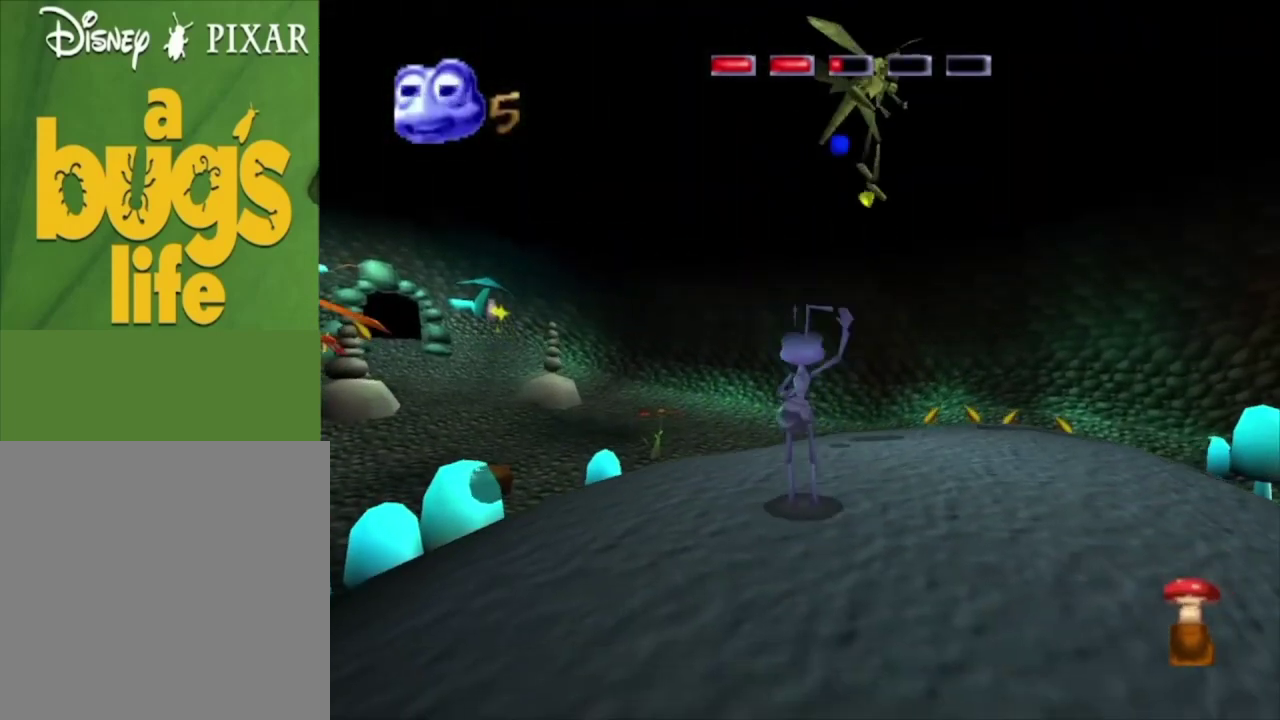
{"dt_ms": 200, "buttons": ["X"], "left_stick": "up-right", "right_stick": "center", "events": [[67, "X", "up"], [100, "left_stick", "center"], [167, "X", "down"], [167, "left_stick", "up-right"]]}
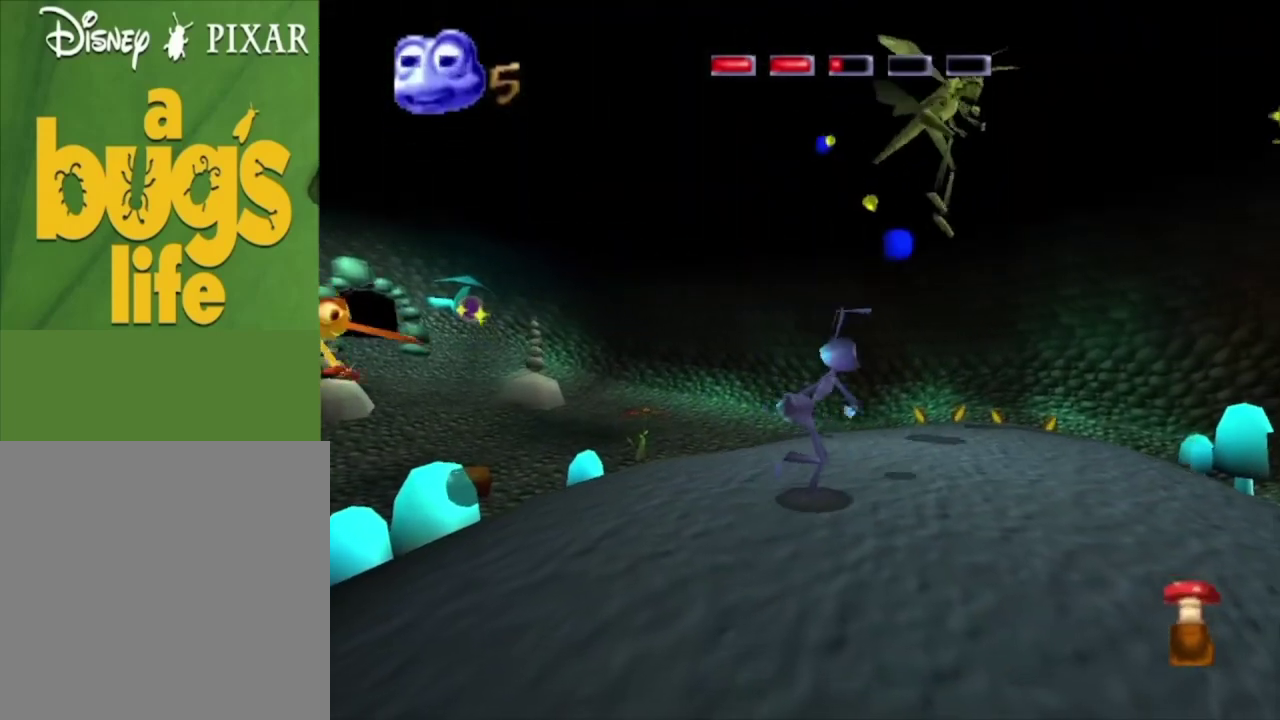
{"dt_ms": 100, "buttons": [], "left_stick": "up-right", "right_stick": "center", "events": [[100, "X", "up"]]}
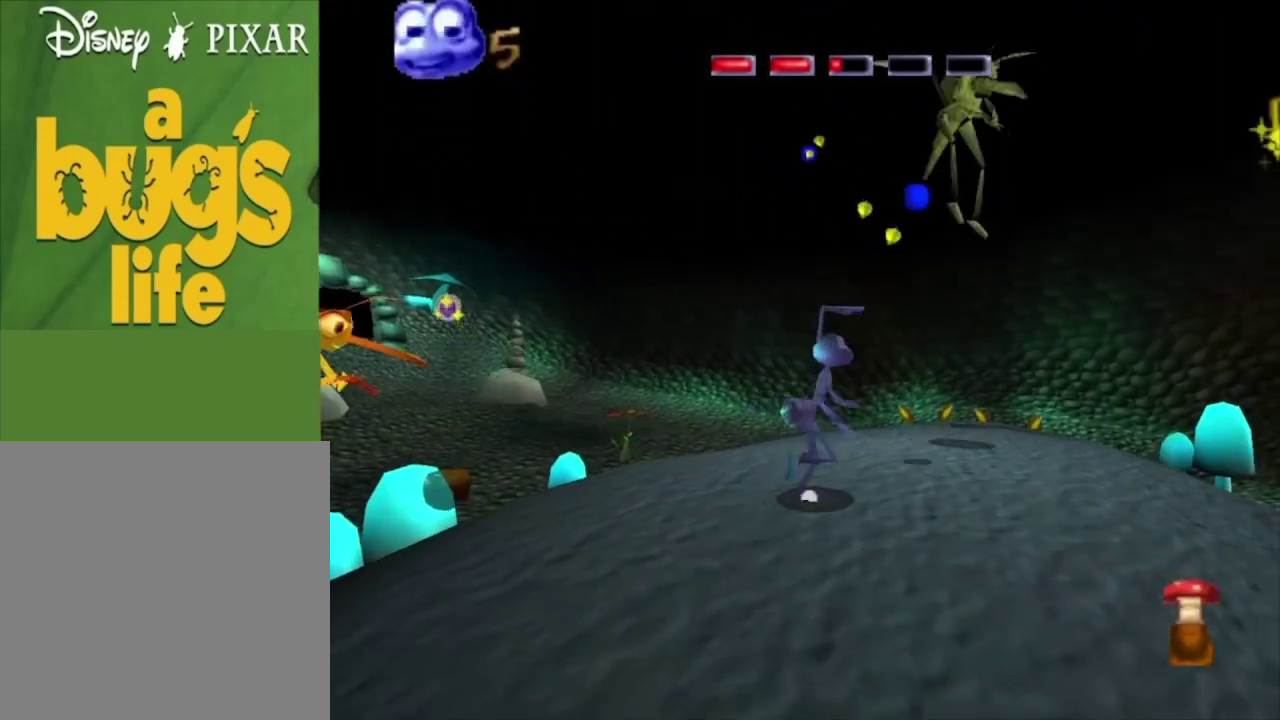
{"dt_ms": 200, "buttons": [], "left_stick": "up-right", "right_stick": "center", "events": [[67, "X", "down"], [200, "X", "up"]]}
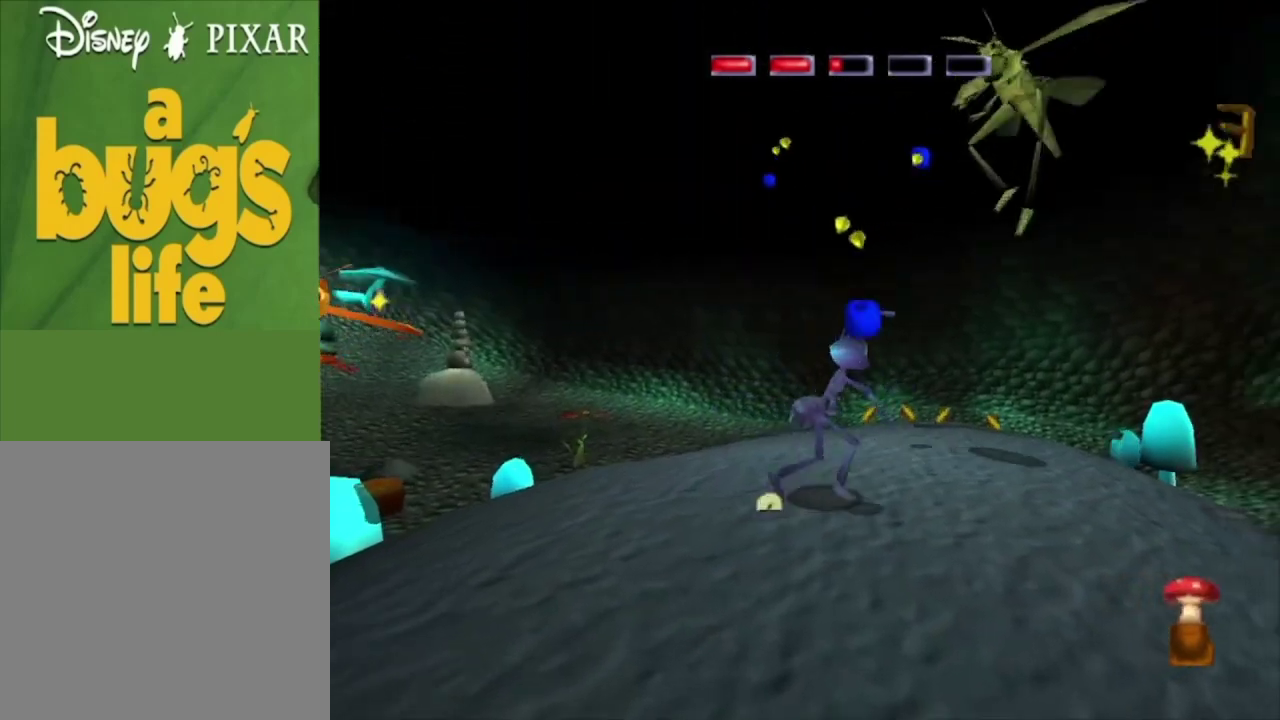
{"dt_ms": 100, "buttons": ["X"], "left_stick": "center", "right_stick": "center", "events": [[33, "left_stick", "center"], [100, "X", "down"]]}
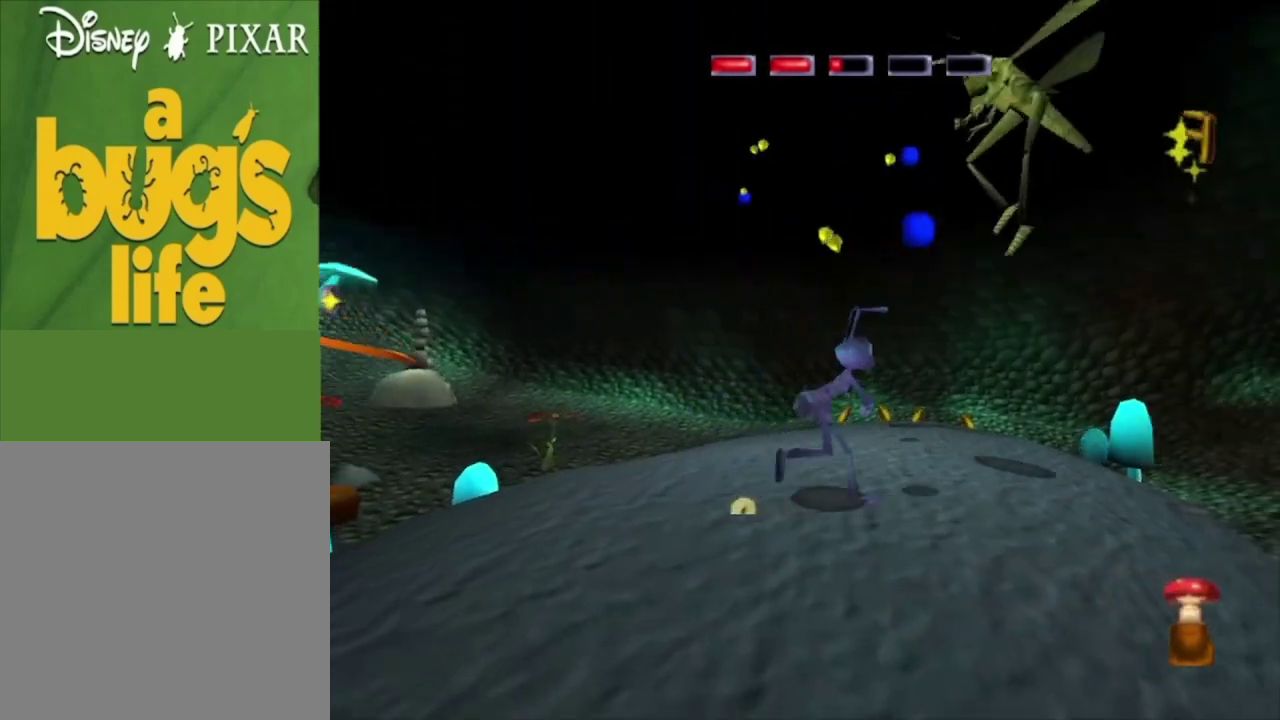
{"dt_ms": 200, "buttons": [], "left_stick": "center", "right_stick": "center", "events": [[133, "X", "up"]]}
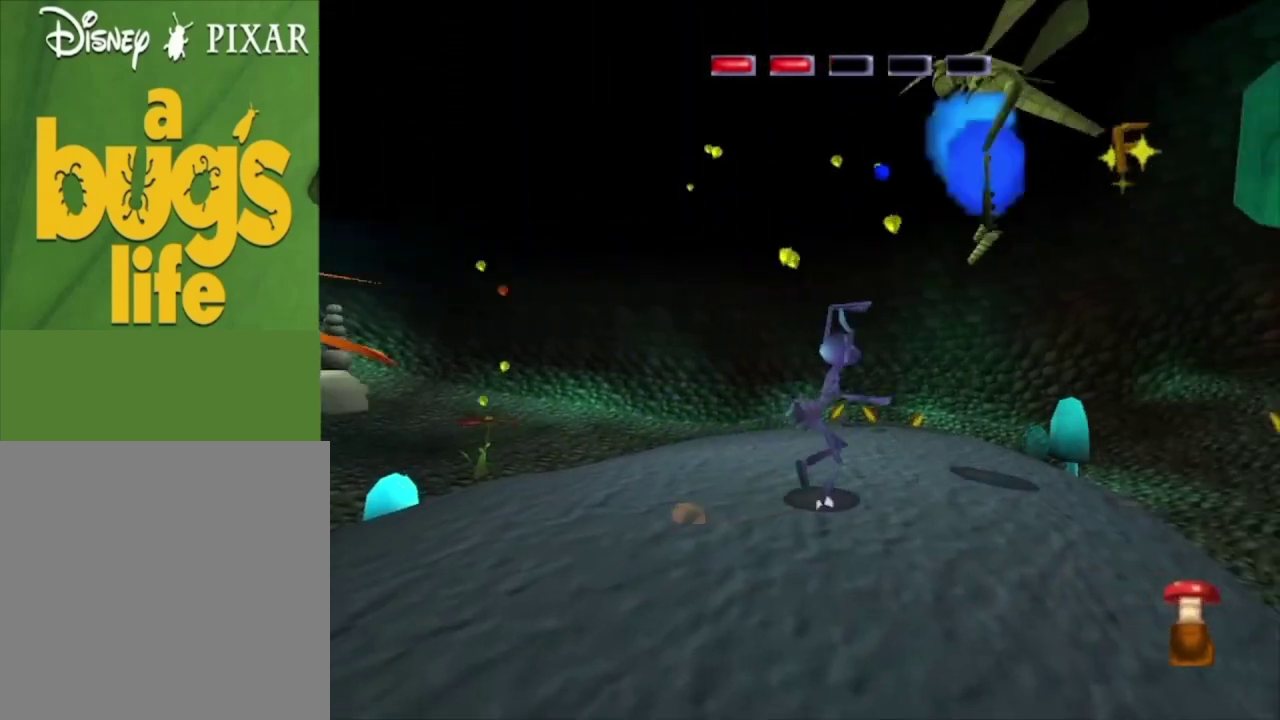
{"dt_ms": 200, "buttons": [], "left_stick": "right", "right_stick": "center", "events": [[33, "X", "down"], [133, "X", "up"], [200, "left_stick", "right"]]}
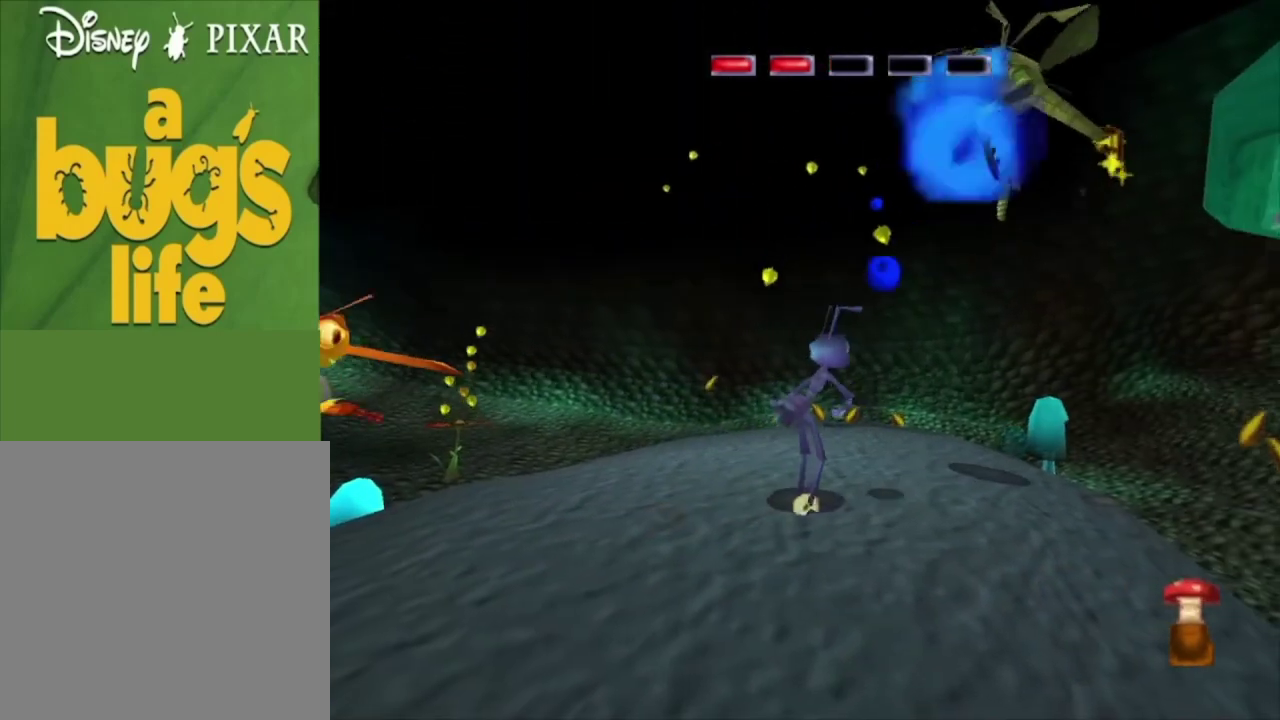
{"dt_ms": 100, "buttons": ["X"], "left_stick": "right", "right_stick": "center", "events": [[33, "X", "down"]]}
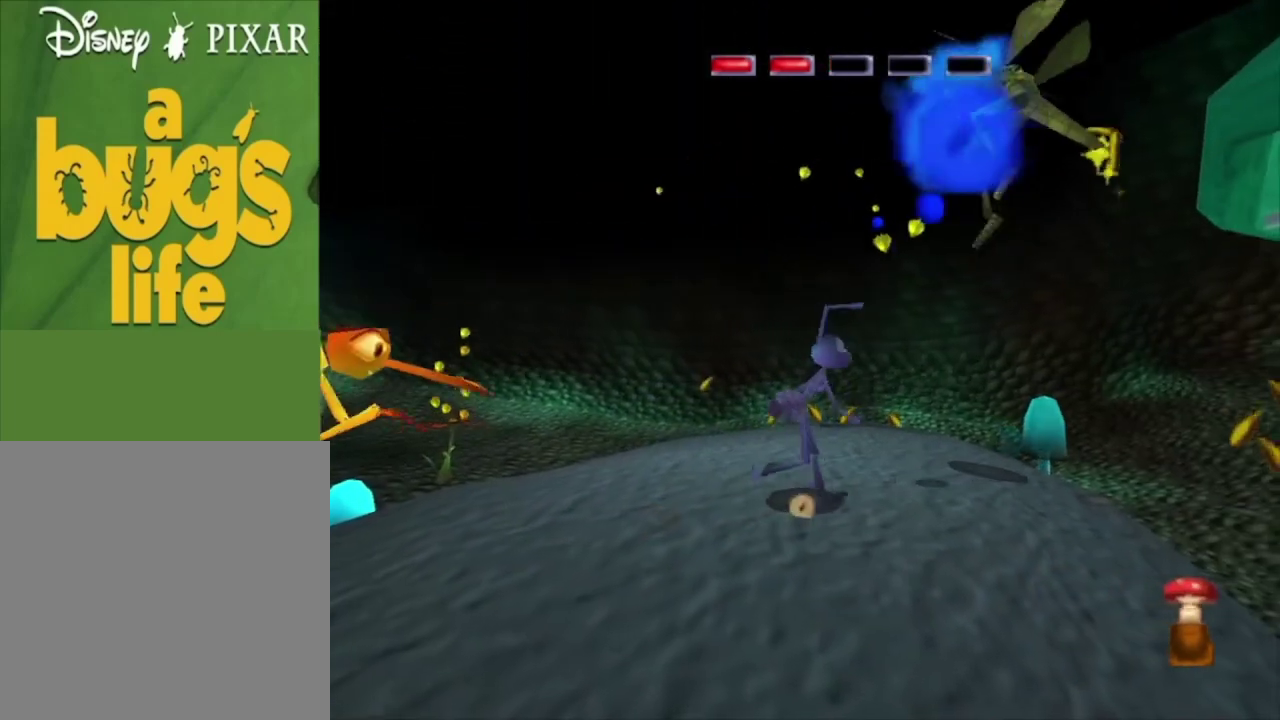
{"dt_ms": 300, "buttons": [], "left_stick": "center", "right_stick": "center", "events": [[67, "X", "up"], [100, "left_stick", "up-right"], [167, "X", "down"], [233, "left_stick", "center"], [267, "X", "up"]]}